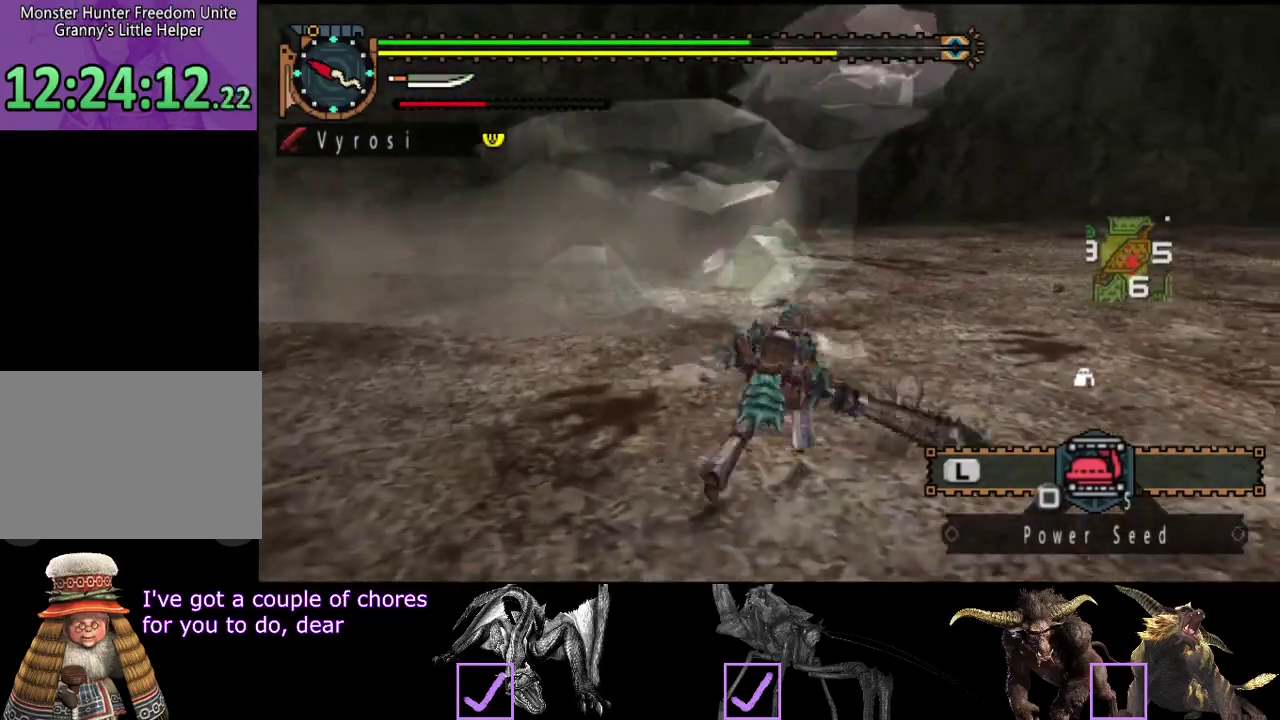
Gameplay with a controller (PlayStation layout); each line is a JSON object with the inputs held at the frame after it. "events" lists button and stick changes between this image and that frame as [ms after this image, input, new state], when the widget could be followed in between. Not read: L3 R3.
{"buttons": ["TRIANGLE"], "left_stick": "up", "right_stick": "center", "events": [[133, "left_stick", "up-right"], [333, "left_stick", "up"], [367, "TRIANGLE", "down"], [433, "TRIANGLE", "up"], [500, "TRIANGLE", "down"]]}
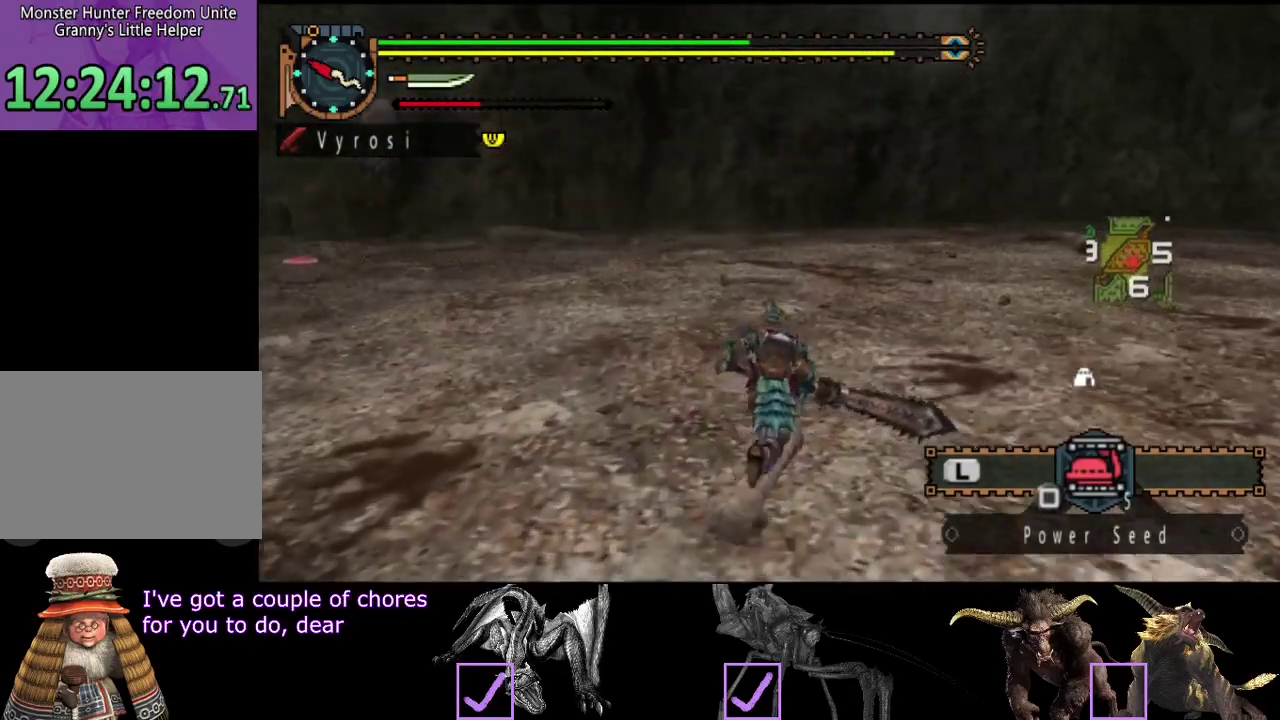
{"buttons": [], "left_stick": "left", "right_stick": "center", "events": [[50, "TRIANGLE", "up"], [133, "TRIANGLE", "down"], [317, "left_stick", "up-left"], [450, "left_stick", "left"], [483, "TRIANGLE", "up"]]}
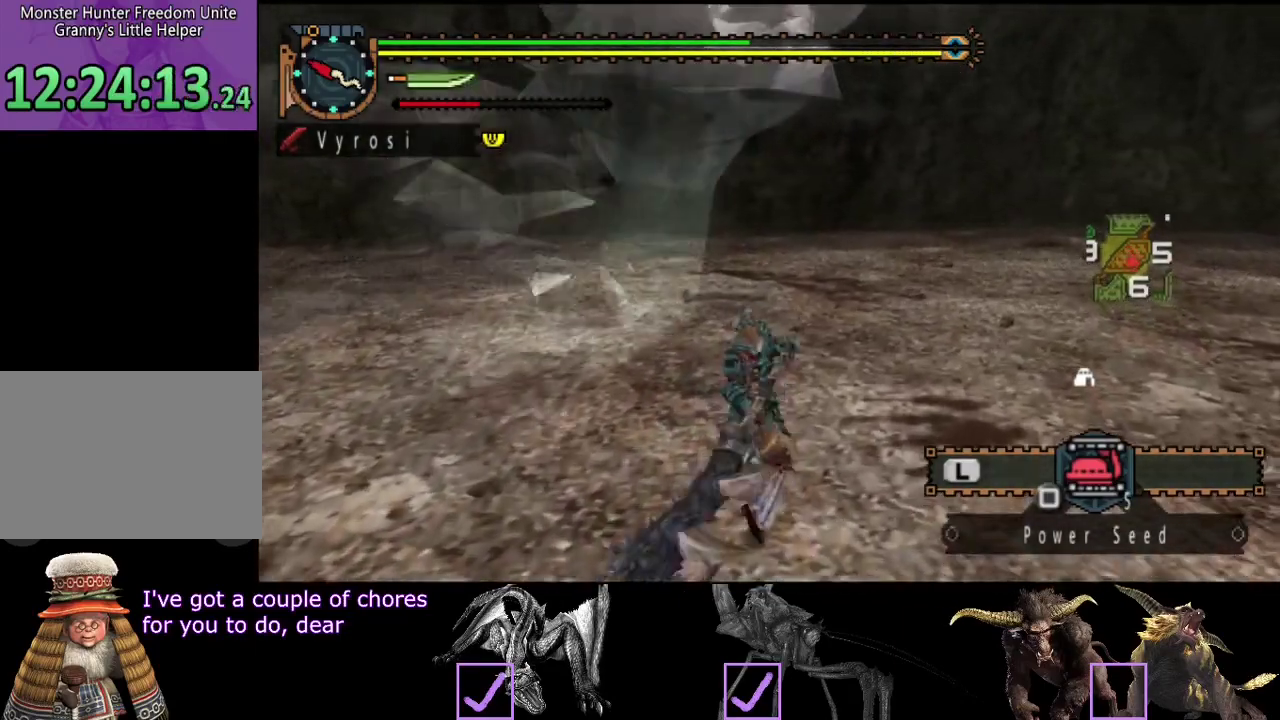
{"buttons": ["TRIANGLE"], "left_stick": "center", "right_stick": "center", "events": [[17, "TRIANGLE", "down"], [383, "TRIANGLE", "up"], [383, "left_stick", "center"], [450, "TRIANGLE", "down"]]}
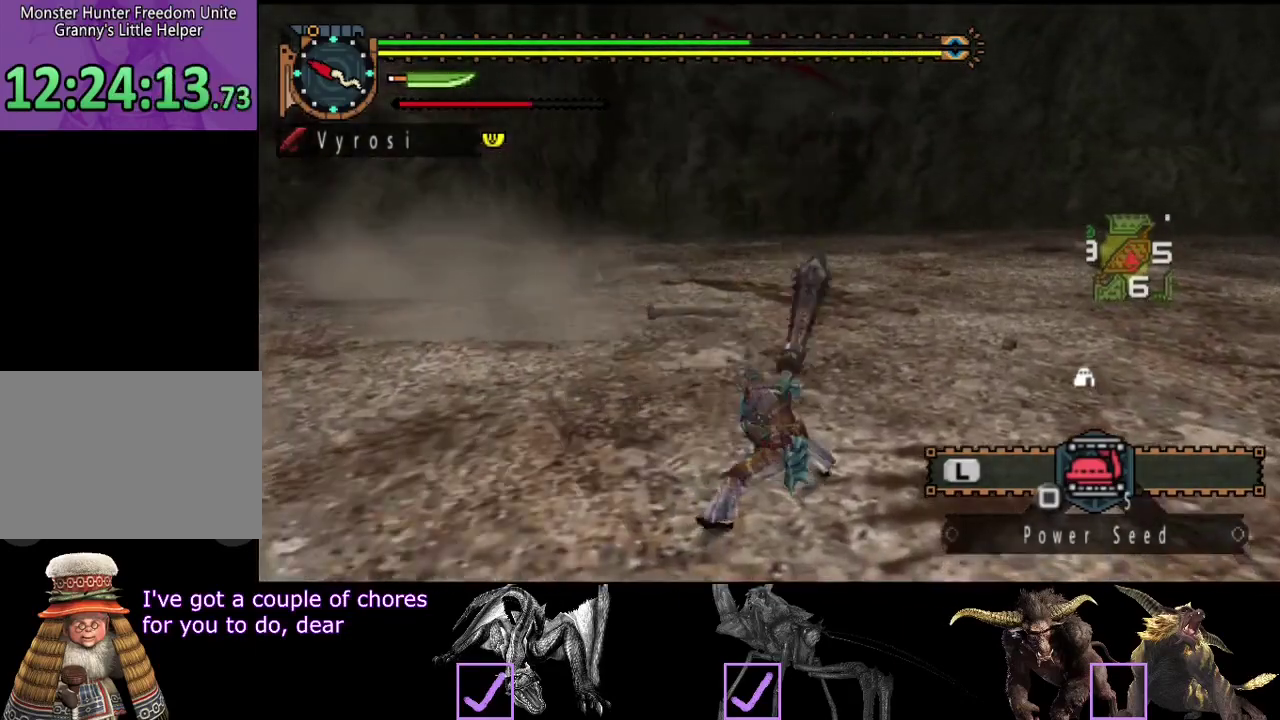
{"buttons": [], "left_stick": "center", "right_stick": "center", "events": [[183, "TRIANGLE", "up"], [250, "TRIANGLE", "down"], [317, "TRIANGLE", "up"], [383, "TRIANGLE", "down"], [483, "TRIANGLE", "up"]]}
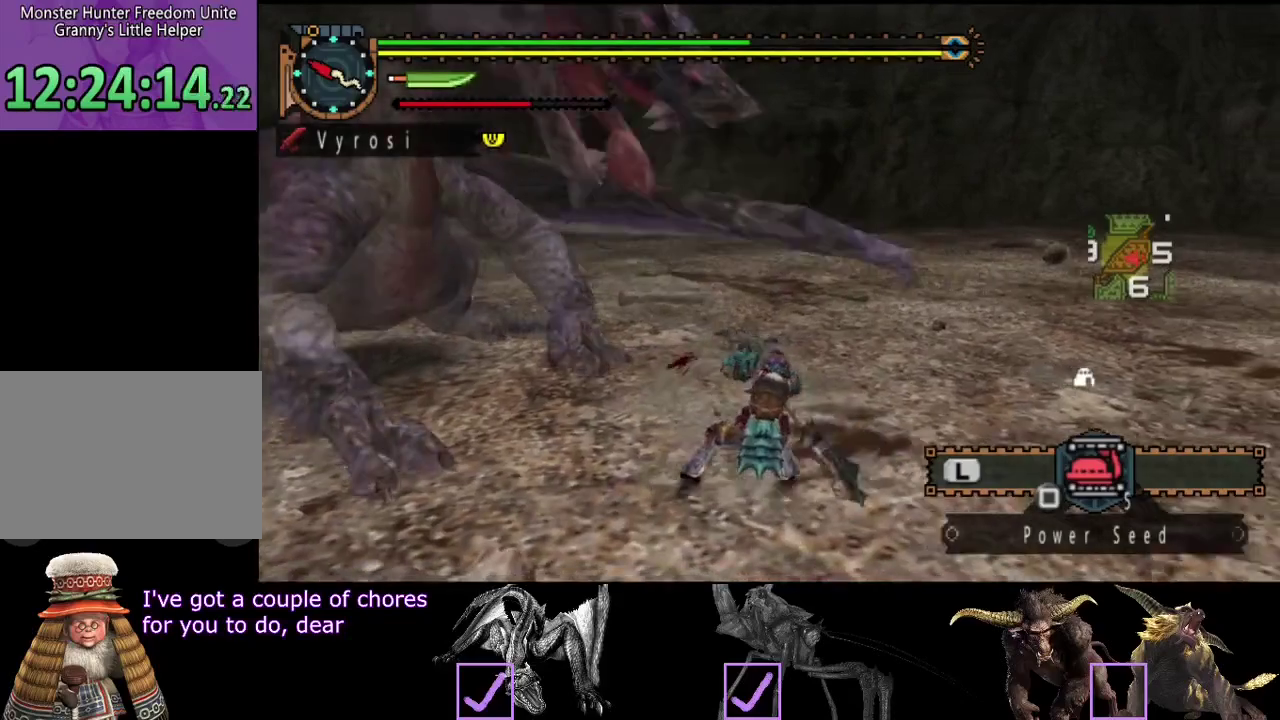
{"buttons": [], "left_stick": "center", "right_stick": "left", "events": [[17, "TRIANGLE", "down"], [117, "TRIANGLE", "up"], [317, "right_stick", "left"]]}
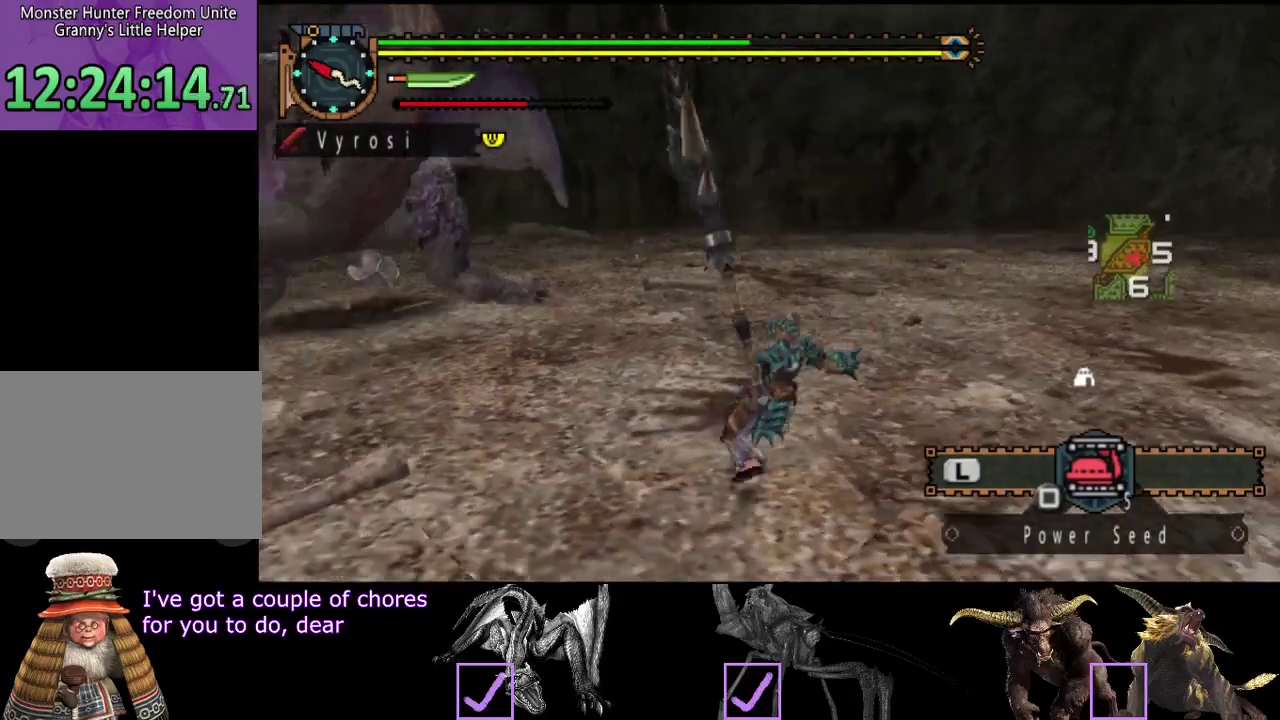
{"buttons": [], "left_stick": "center", "right_stick": "center", "events": [[50, "right_stick", "center"], [333, "right_stick", "left"], [500, "right_stick", "center"]]}
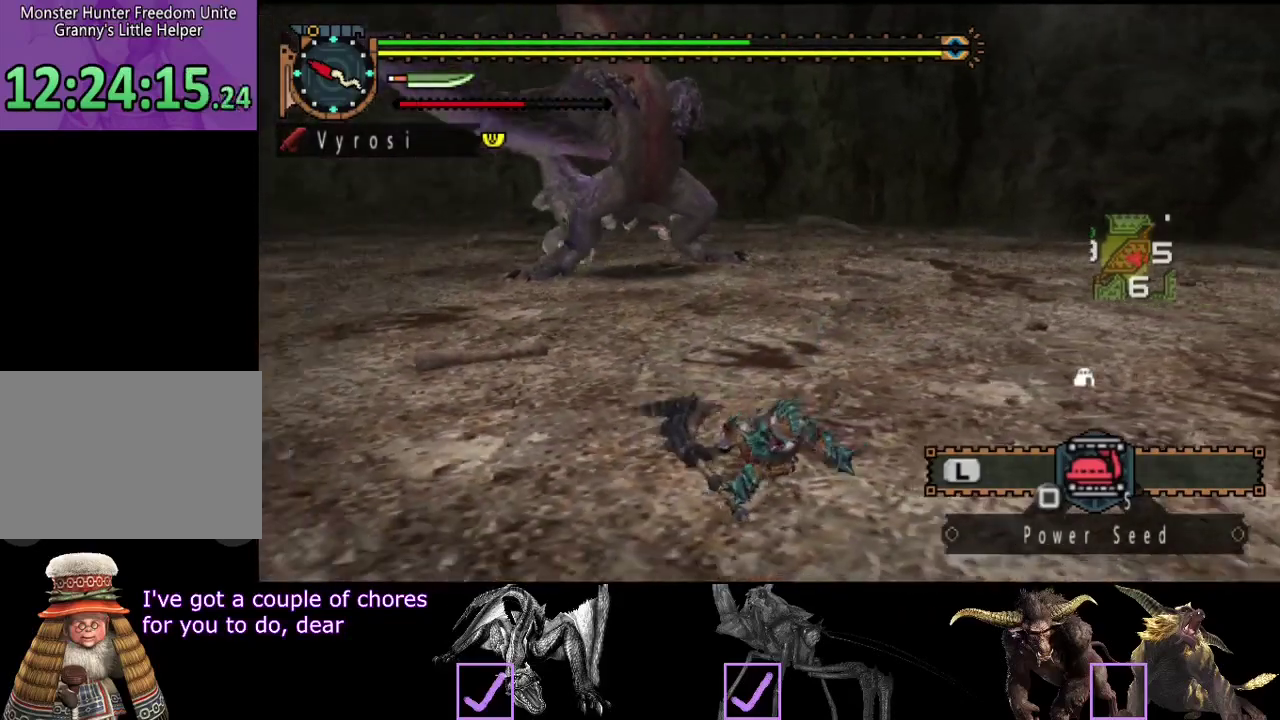
{"buttons": [], "left_stick": "up", "right_stick": "center", "events": [[300, "left_stick", "up"]]}
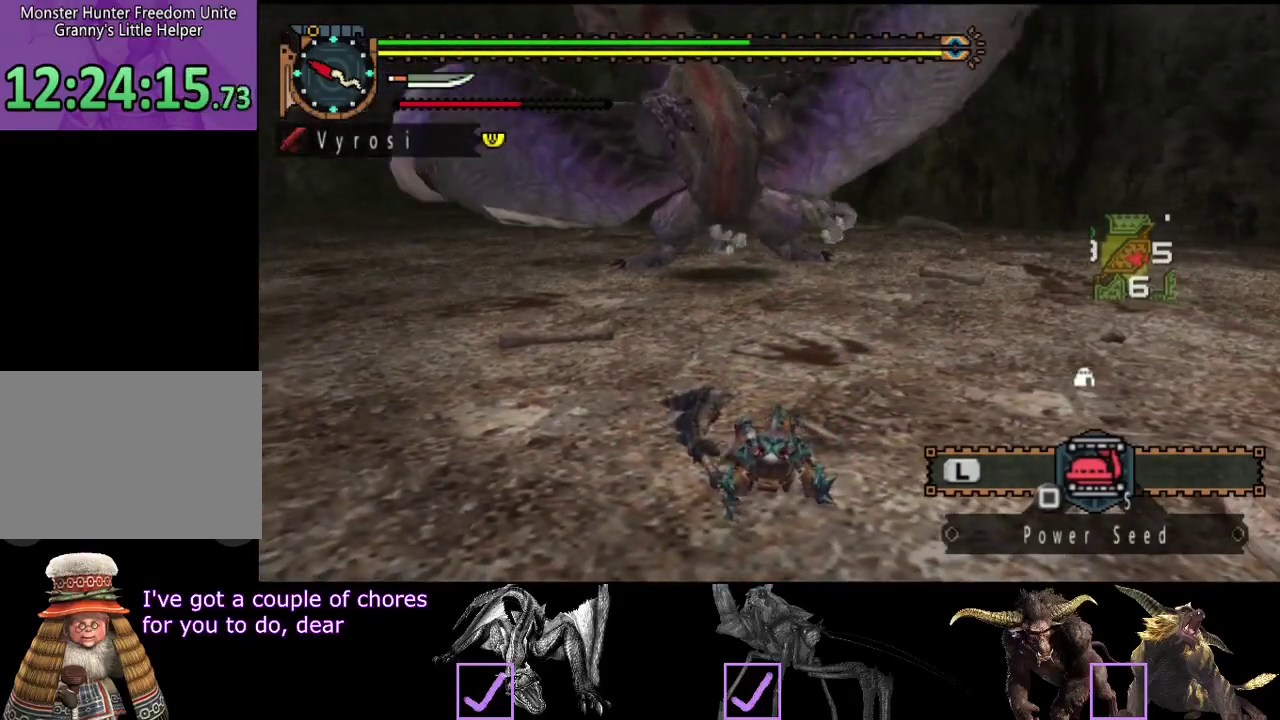
{"buttons": [], "left_stick": "up", "right_stick": "center", "events": []}
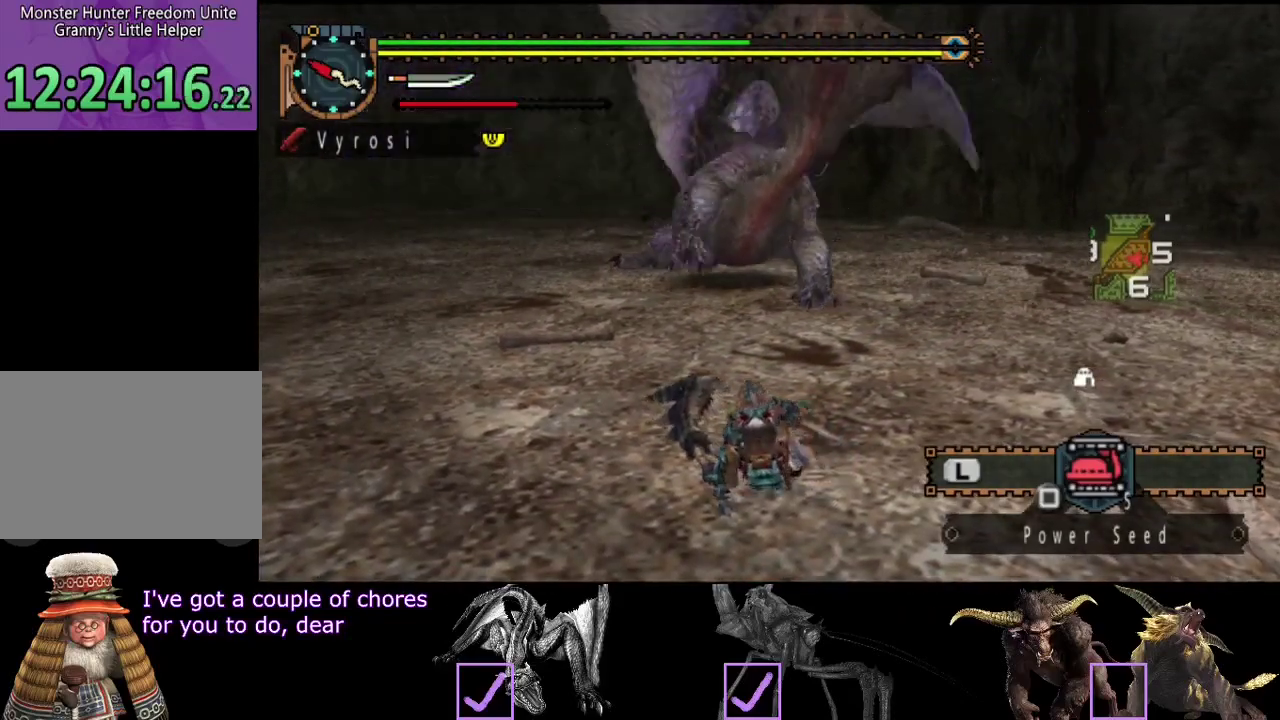
{"buttons": [], "left_stick": "up", "right_stick": "center", "events": []}
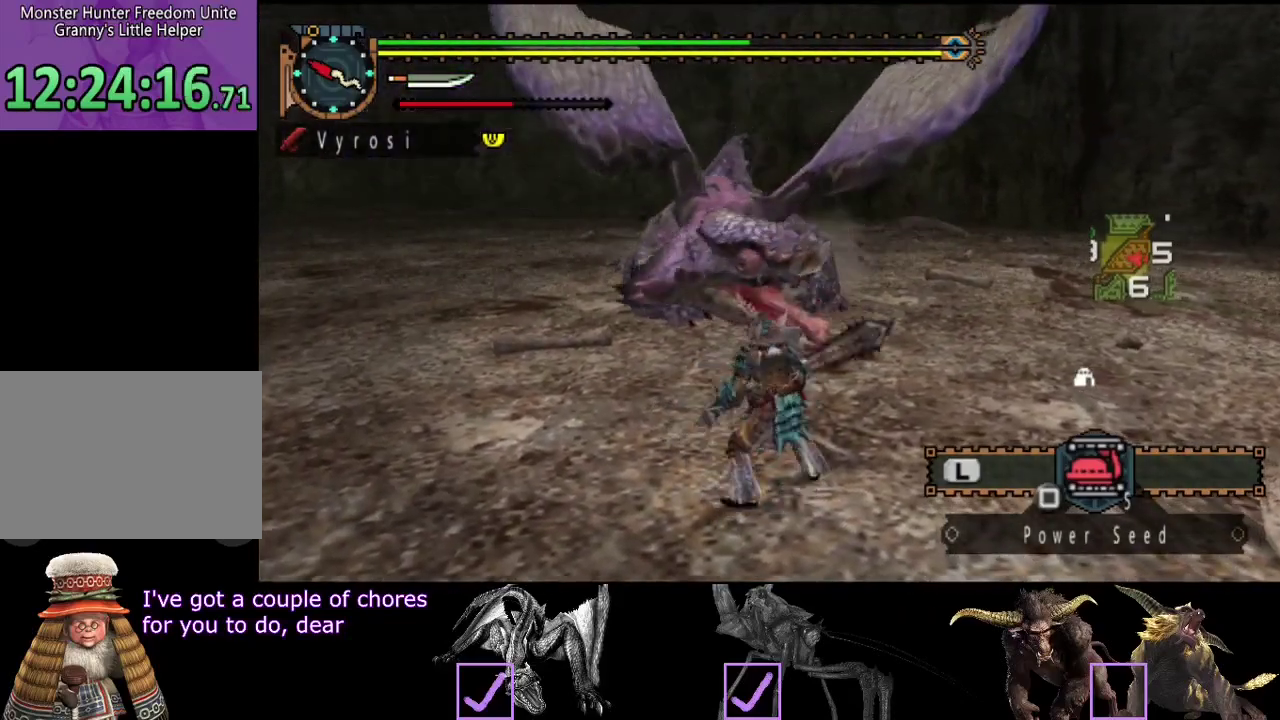
{"buttons": ["TRIANGLE"], "left_stick": "up", "right_stick": "center", "events": [[50, "TRIANGLE", "down"], [117, "TRIANGLE", "up"], [183, "TRIANGLE", "down"], [250, "TRIANGLE", "up"], [317, "TRIANGLE", "down"], [417, "TRIANGLE", "up"], [483, "TRIANGLE", "down"]]}
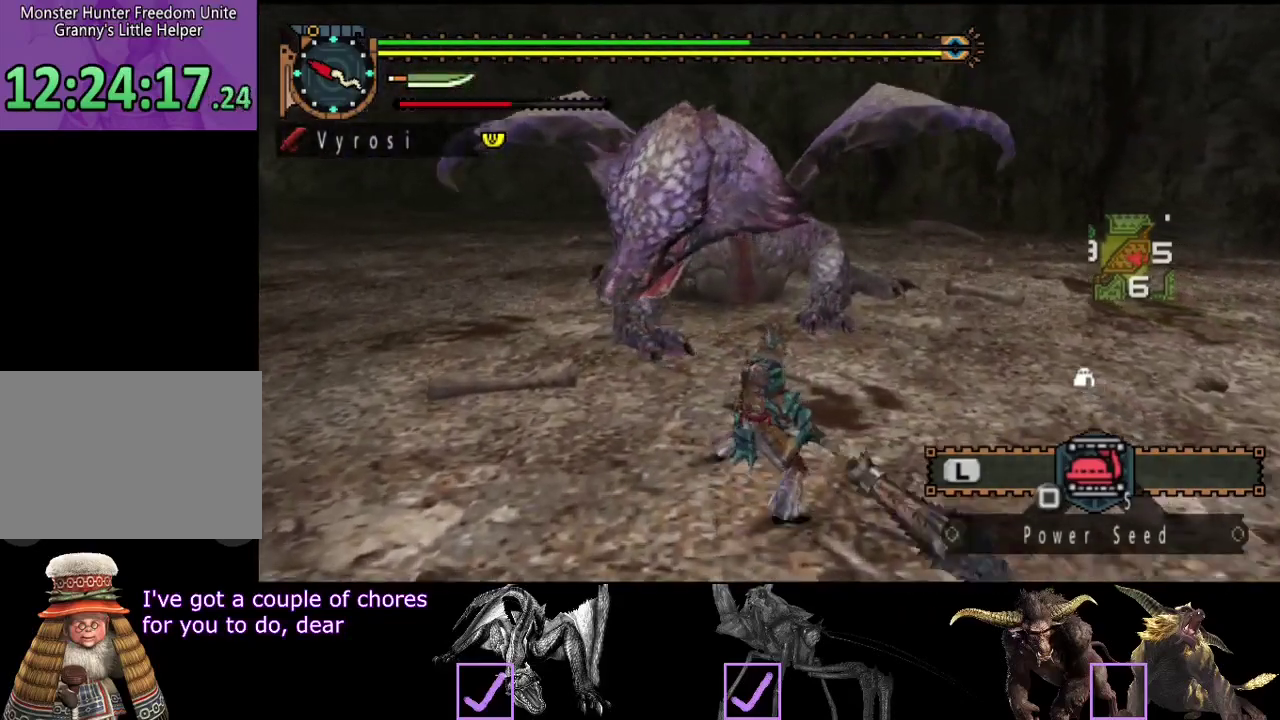
{"buttons": ["TRIANGLE"], "left_stick": "up", "right_stick": "center", "events": [[50, "TRIANGLE", "up"], [217, "TRIANGLE", "down"], [283, "TRIANGLE", "up"], [350, "TRIANGLE", "down"]]}
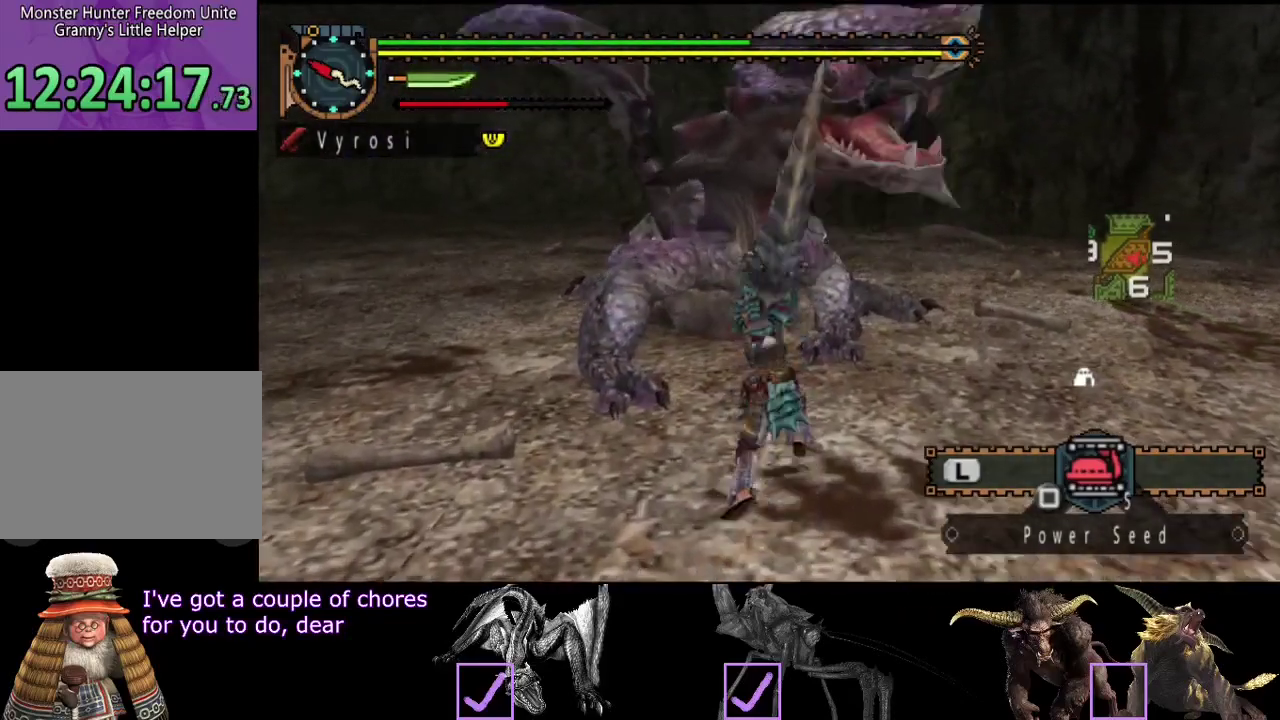
{"buttons": [], "left_stick": "up", "right_stick": "center"}
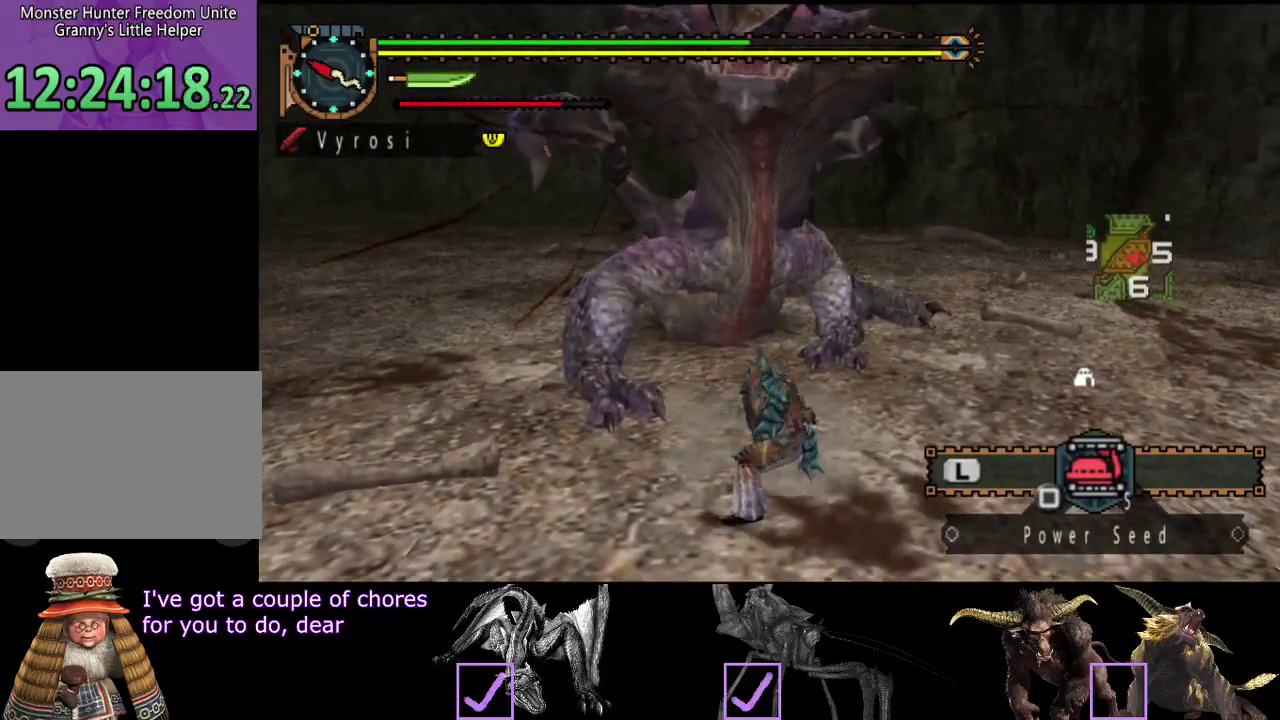
{"buttons": [], "left_stick": "center", "right_stick": "center"}
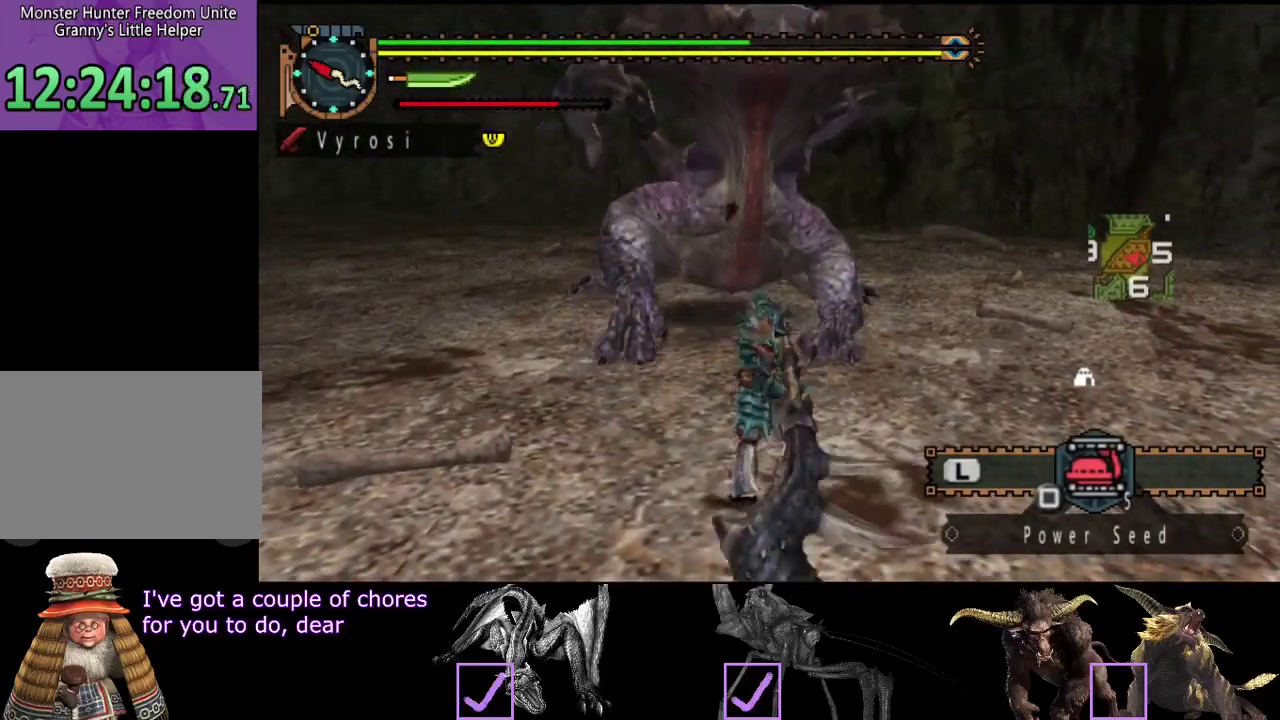
{"buttons": [], "left_stick": "up", "right_stick": "center", "events": [[367, "left_stick", "up"]]}
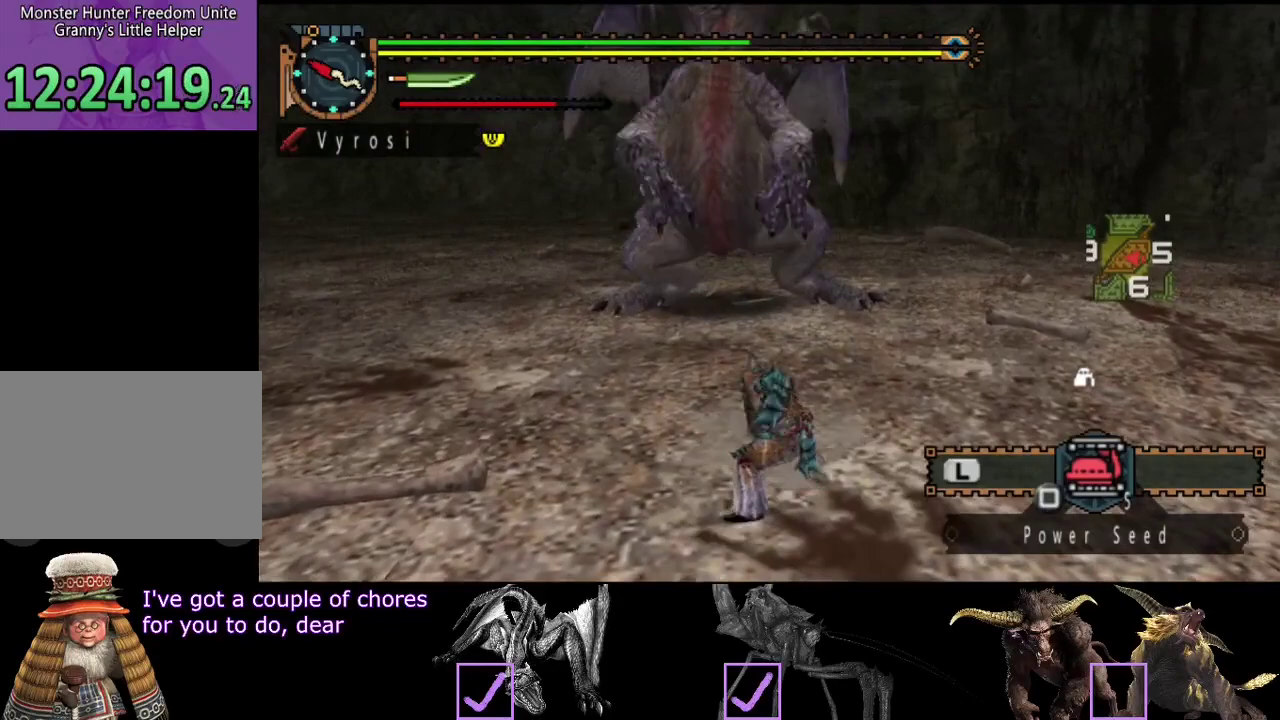
{"buttons": [], "left_stick": "up", "right_stick": "center", "events": []}
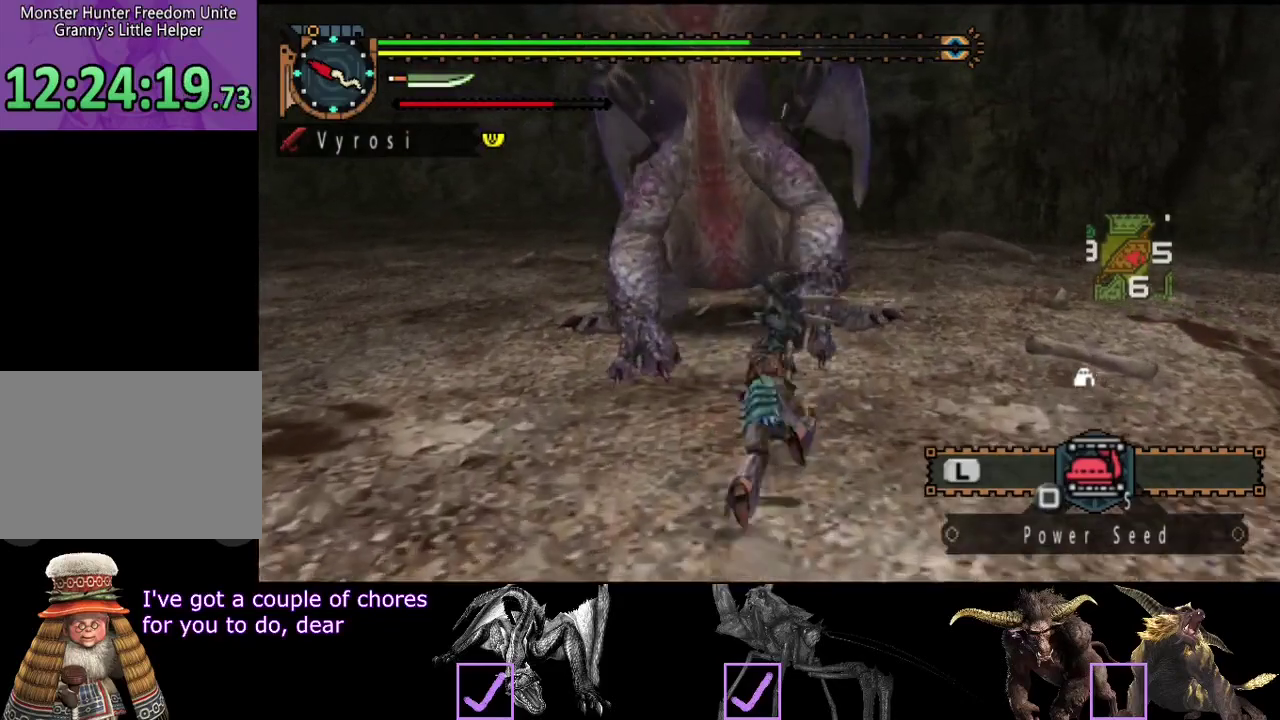
{"buttons": [], "left_stick": "up", "right_stick": "center", "events": []}
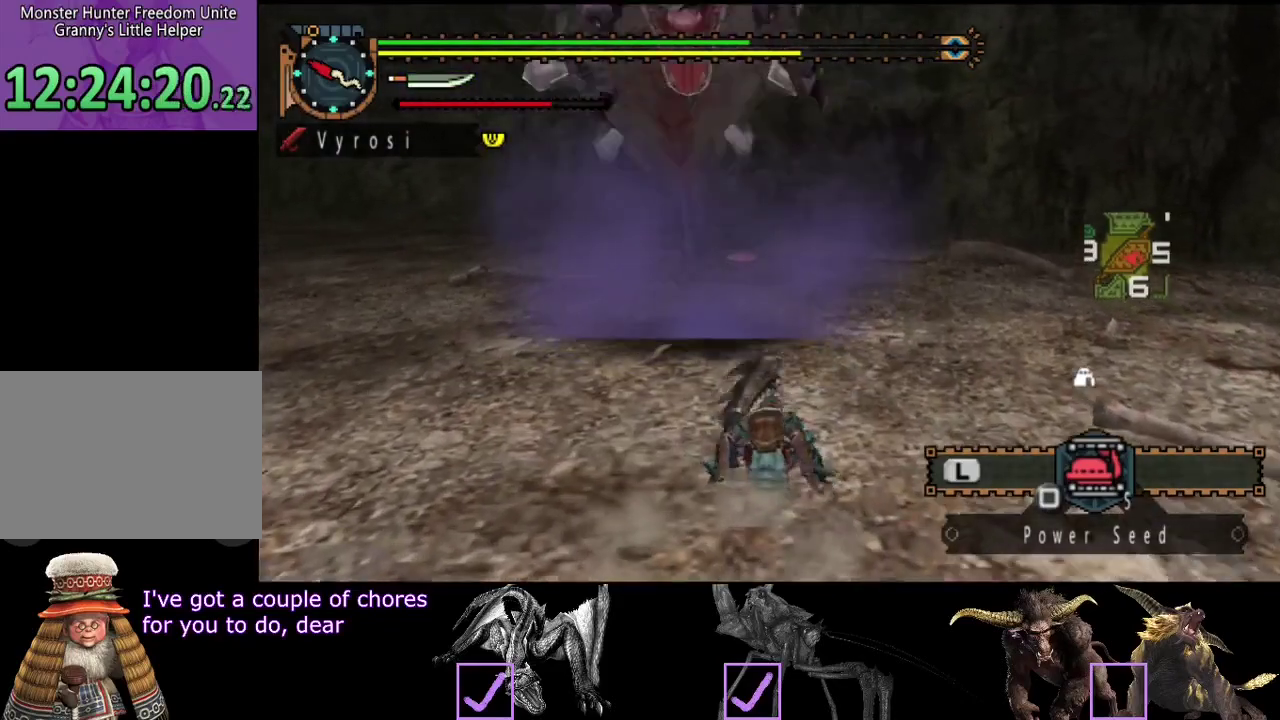
{"buttons": [], "left_stick": "center", "right_stick": "center", "events": [[300, "left_stick", "center"]]}
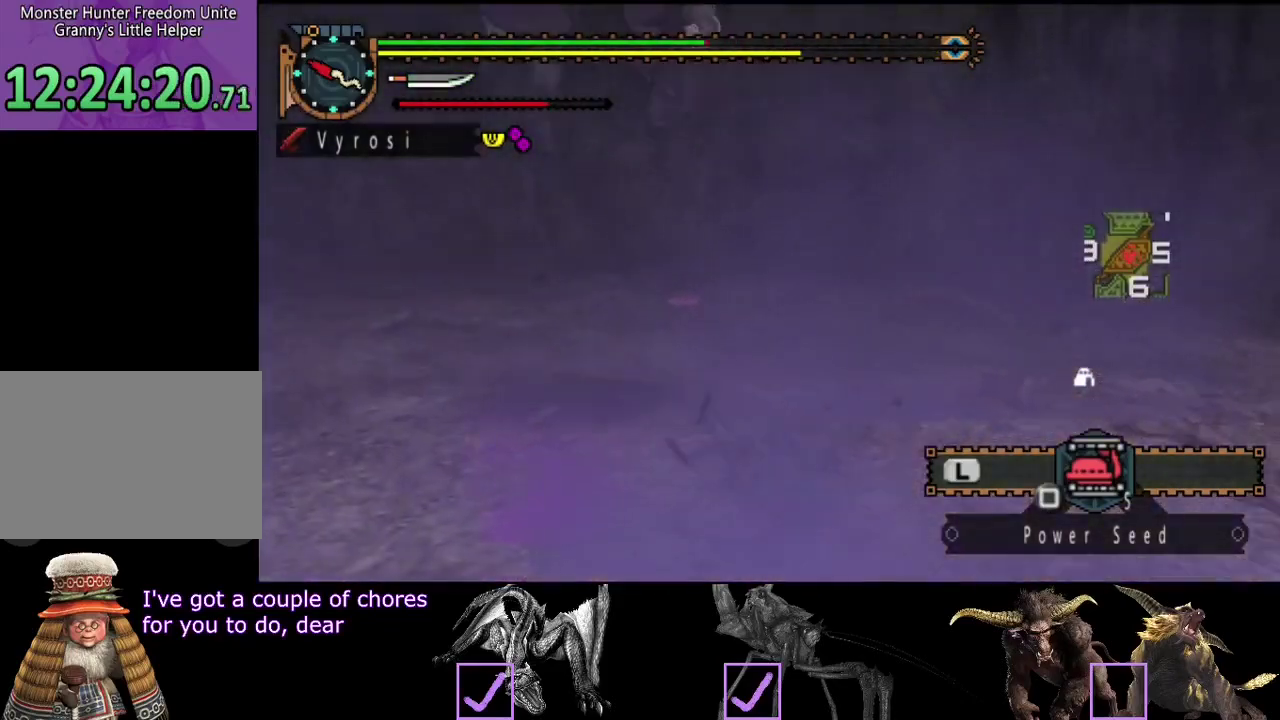
{"buttons": [], "left_stick": "center", "right_stick": "up-left", "events": [[267, "right_stick", "left"], [483, "right_stick", "up-left"]]}
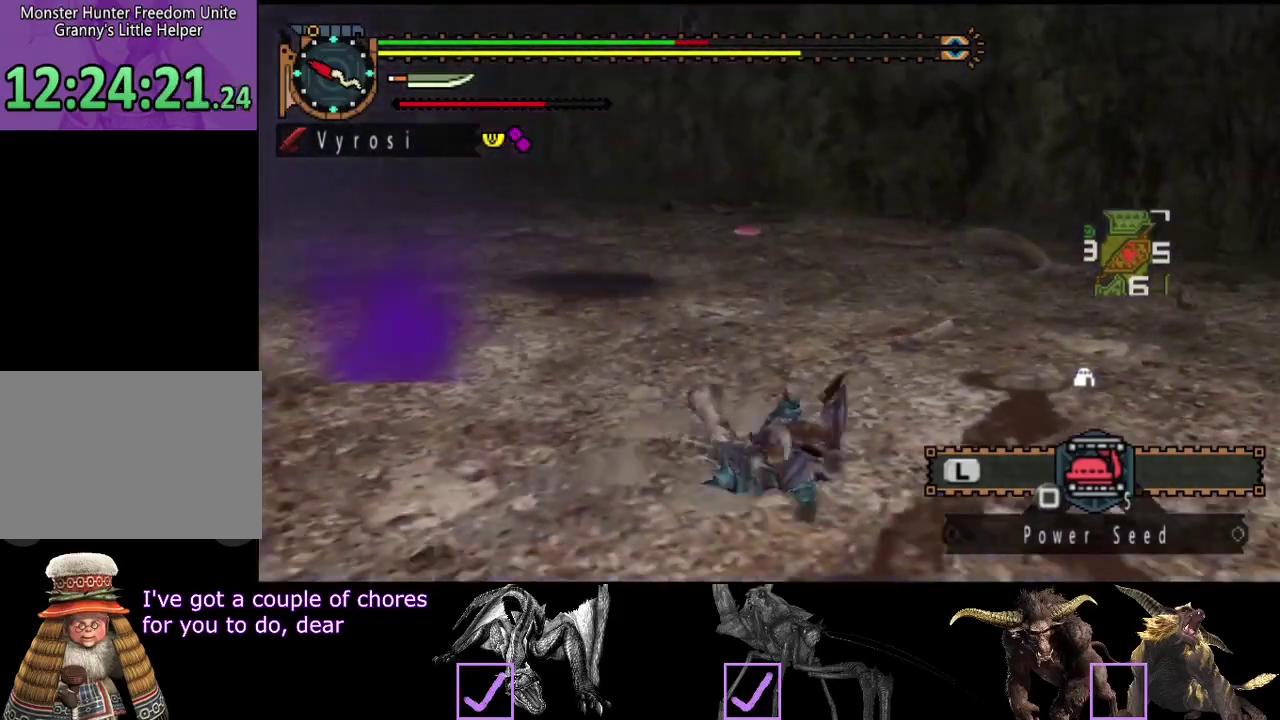
{"buttons": ["L2"], "left_stick": "center", "right_stick": "center", "events": [[50, "right_stick", "center"], [183, "right_stick", "left"], [283, "L2", "down"], [383, "right_stick", "center"]]}
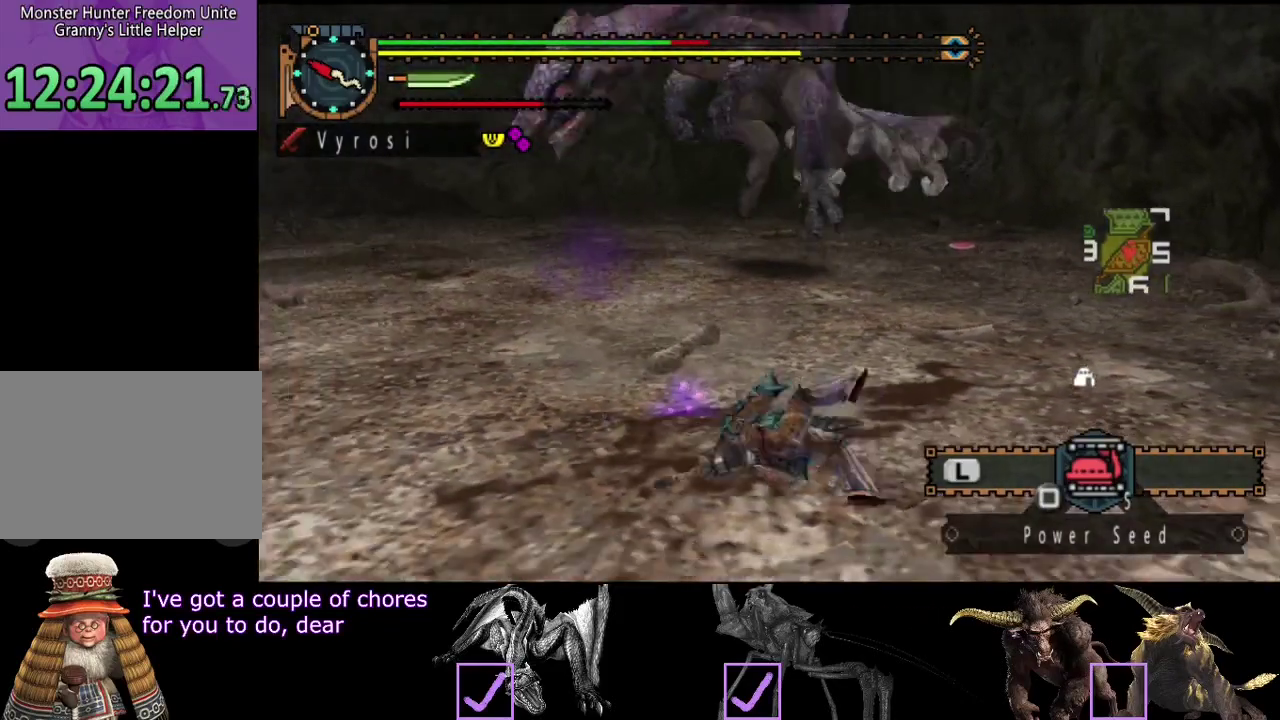
{"buttons": ["L2"], "left_stick": "up", "right_stick": "center", "events": [[17, "left_stick", "up"]]}
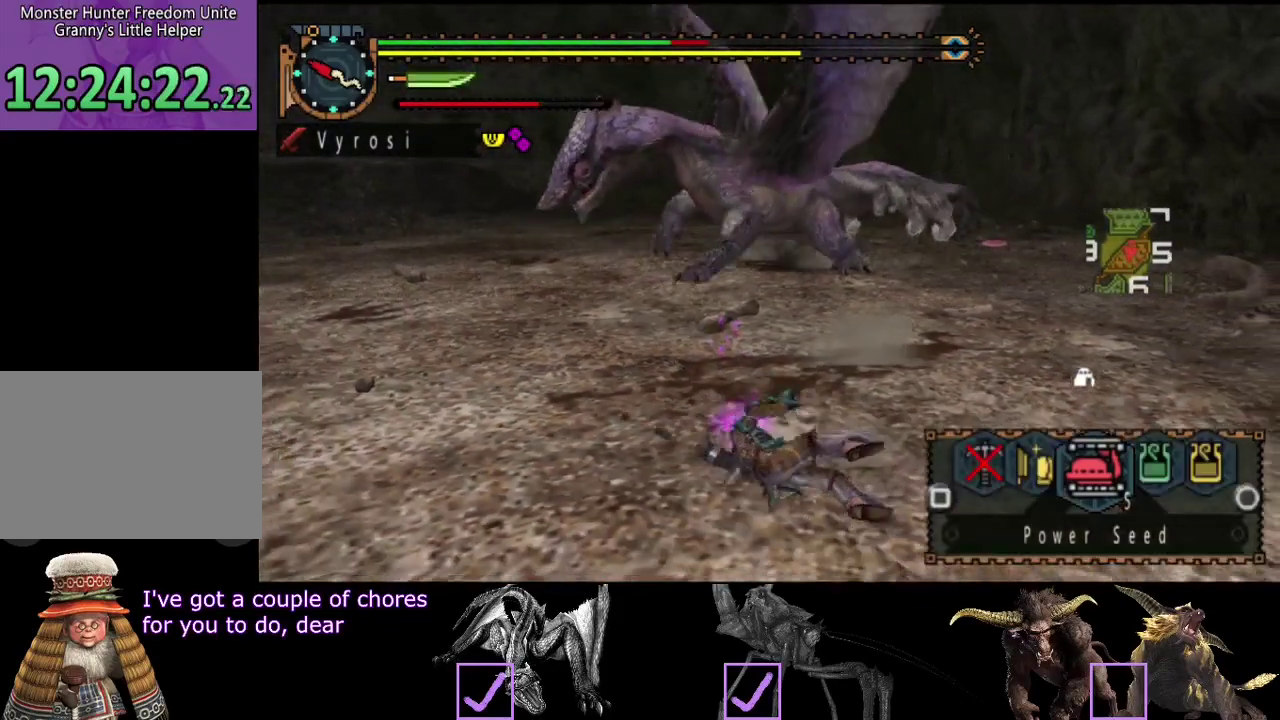
{"buttons": ["L2"], "left_stick": "up-left", "right_stick": "center", "events": [[367, "left_stick", "up-left"], [433, "CIRCLE", "down"], [500, "CIRCLE", "up"]]}
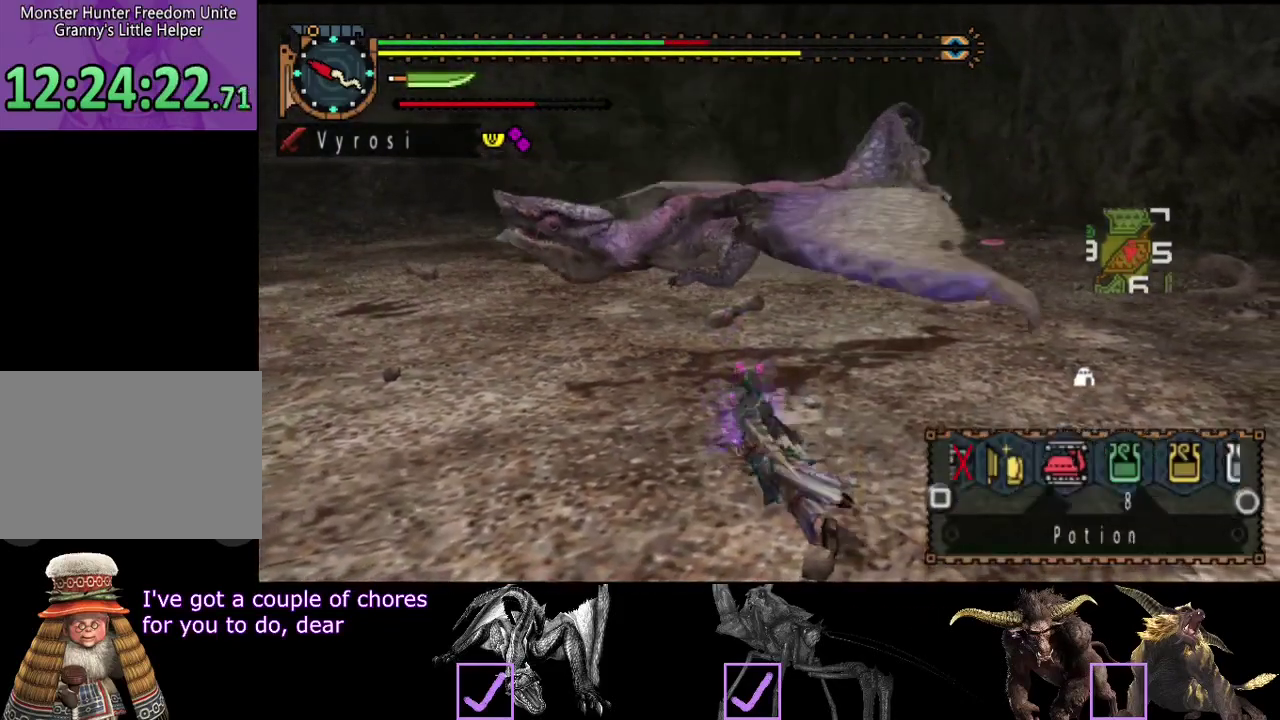
{"buttons": ["CIRCLE", "L2"], "left_stick": "up-left", "right_stick": "center", "events": [[167, "CIRCLE", "down"]]}
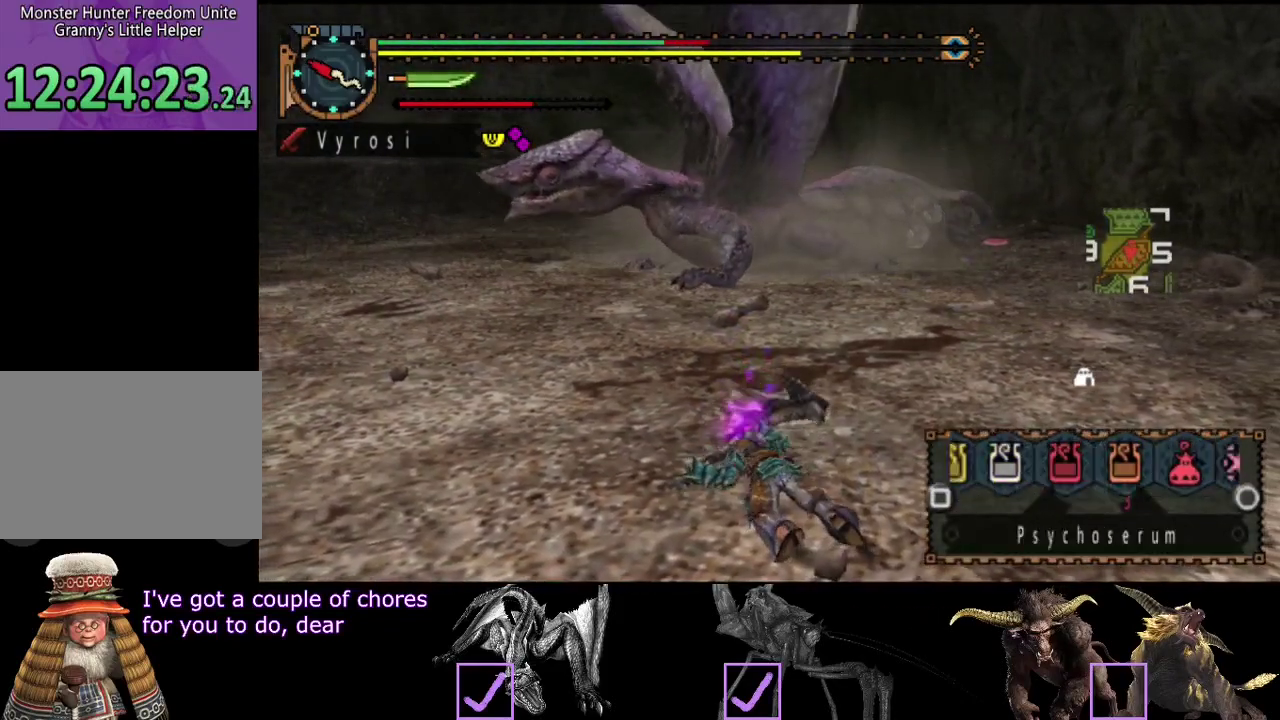
{"buttons": [], "left_stick": "up-left", "right_stick": "center", "events": [[167, "CIRCLE", "up"], [417, "L2", "up"]]}
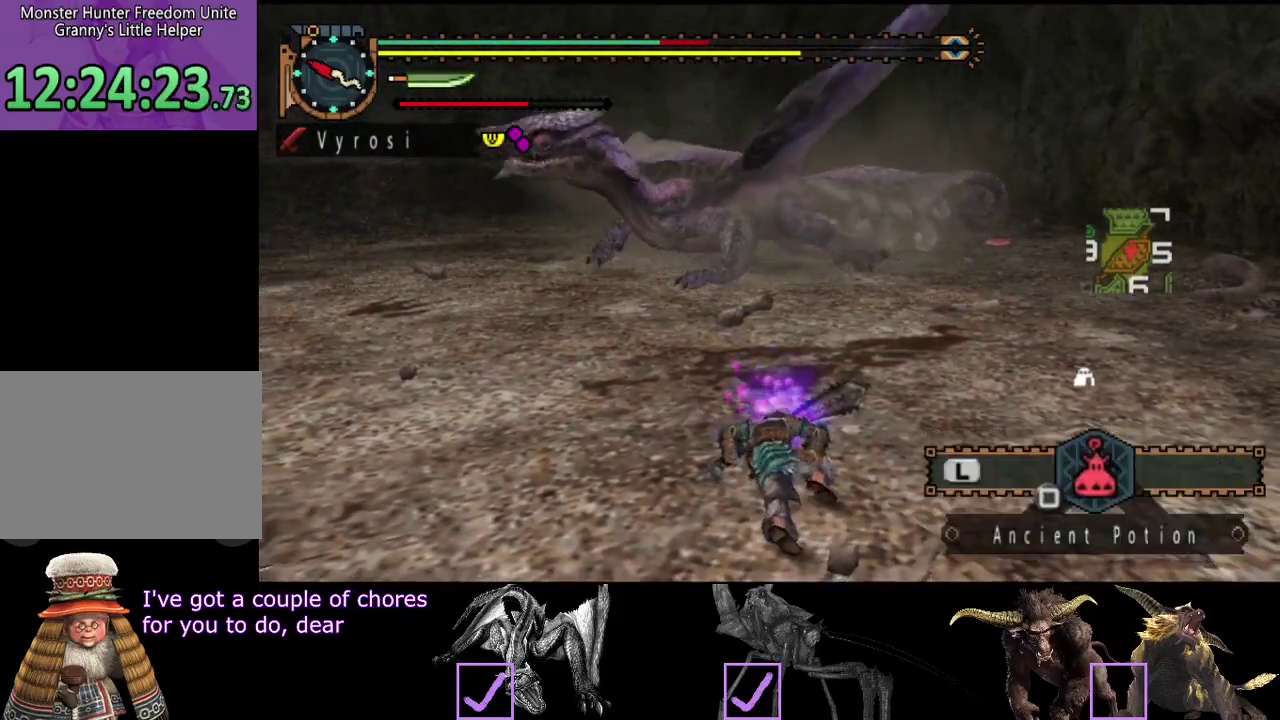
{"buttons": [], "left_stick": "up-left", "right_stick": "center", "events": [[83, "right_stick", "left"], [217, "right_stick", "center"]]}
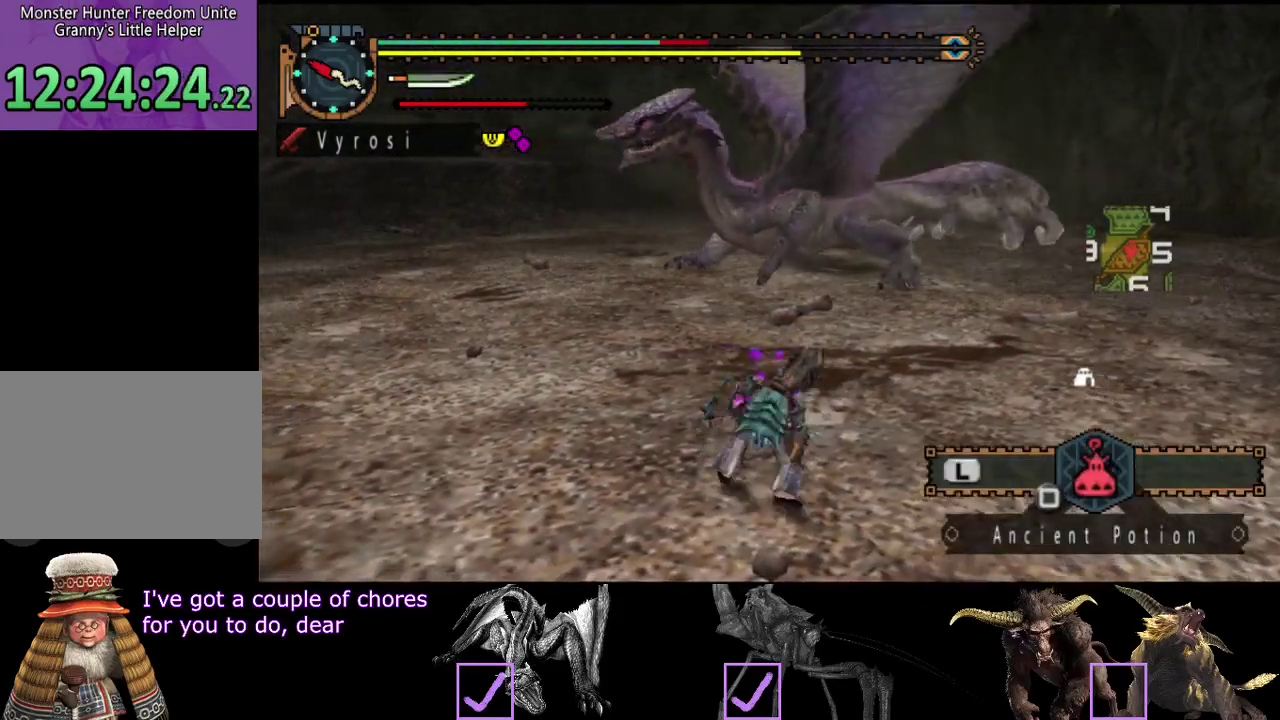
{"buttons": [], "left_stick": "up-left", "right_stick": "center", "events": []}
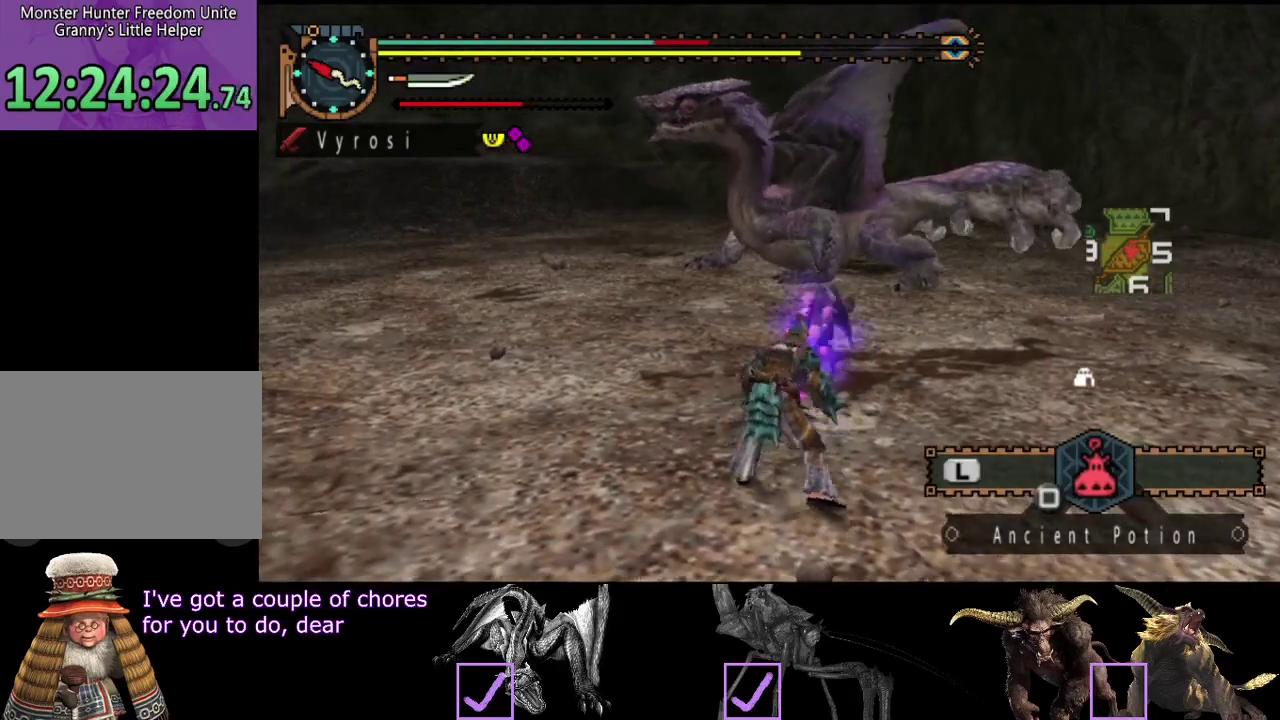
{"buttons": [], "left_stick": "up-left", "right_stick": "center", "events": []}
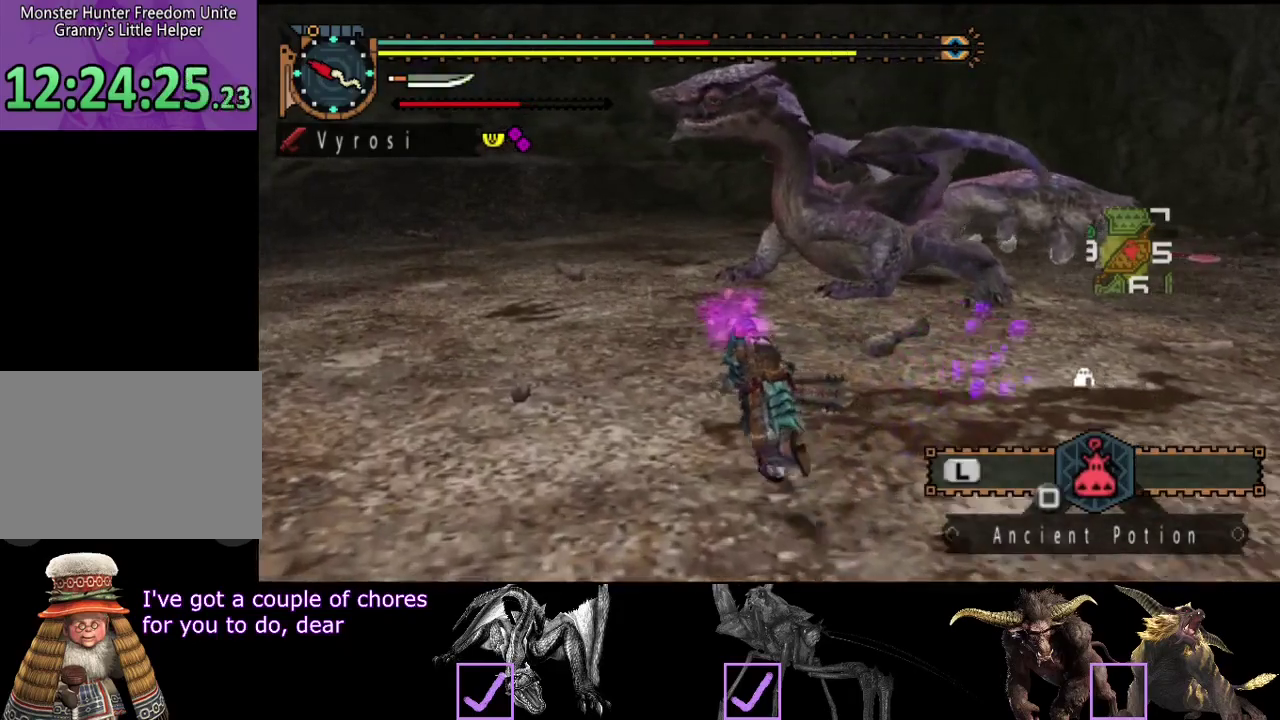
{"buttons": [], "left_stick": "up", "right_stick": "center", "events": [[33, "left_stick", "up"]]}
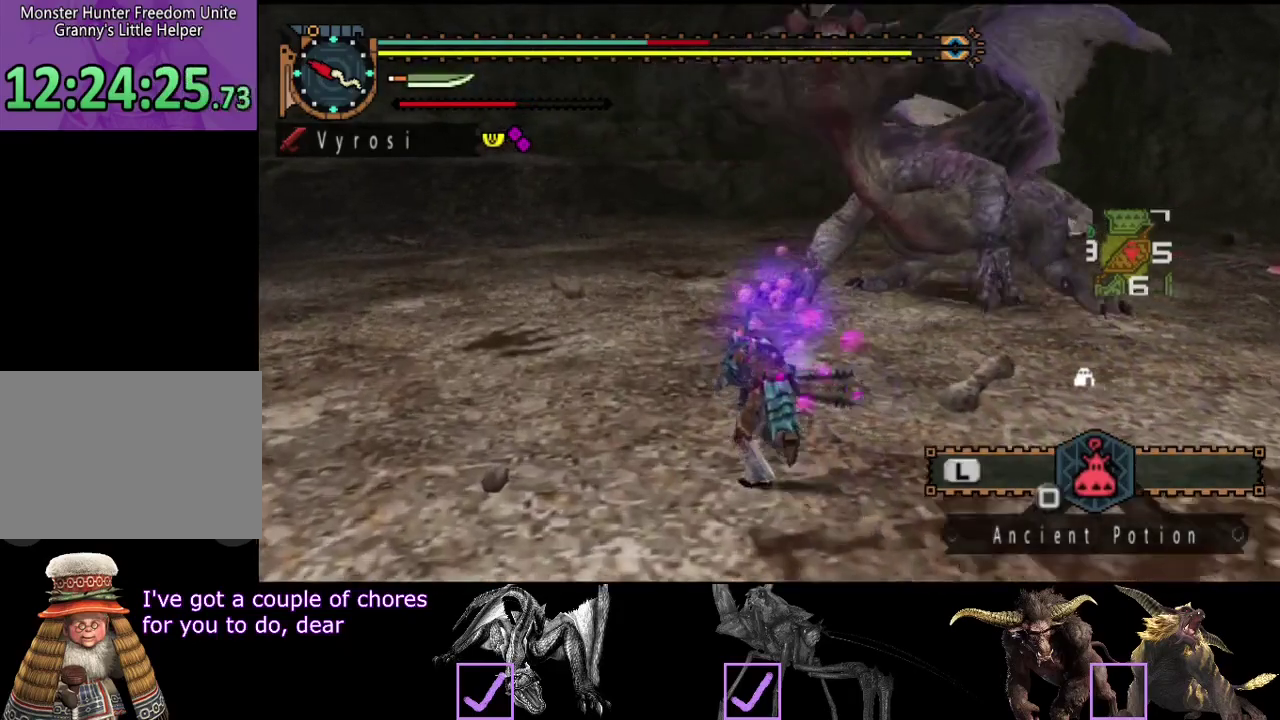
{"buttons": [], "left_stick": "up-right", "right_stick": "center", "events": [[283, "left_stick", "up-right"], [317, "TRIANGLE", "down"], [383, "TRIANGLE", "up"]]}
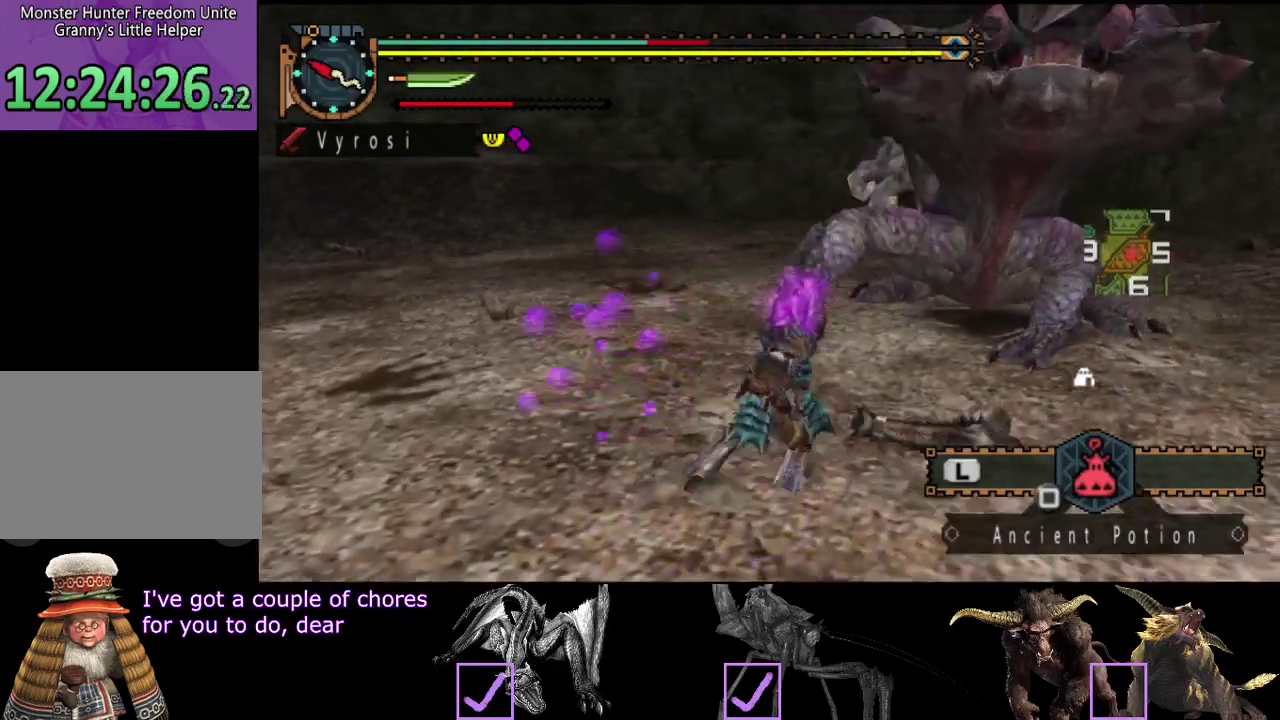
{"buttons": [], "left_stick": "center", "right_stick": "center", "events": [[17, "left_stick", "right"], [17, "right_stick", "right"], [150, "left_stick", "up-right"], [150, "right_stick", "center"], [217, "left_stick", "center"]]}